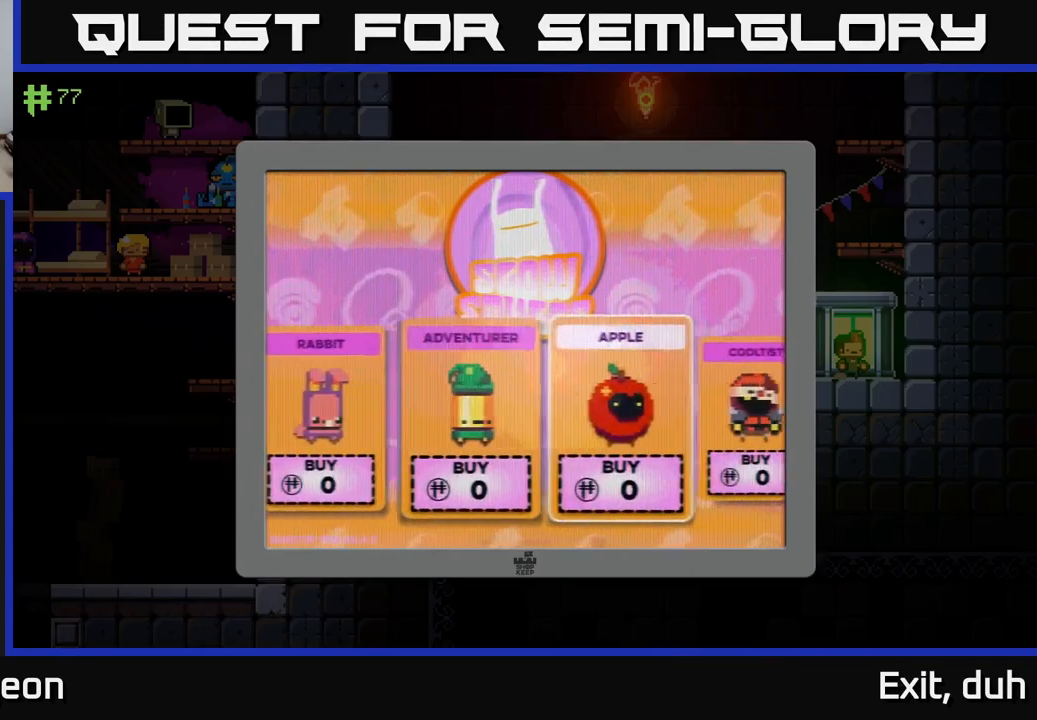
Gameplay with a controller (Xbox layout); each line is a JSON object with the inputs held at the frame after it. "events" lists button and stick changes between this image and that frame as [ms after this image, input, new state], when the widget could be followed in between.
{"buttons": [], "left_stick": "right", "right_stick": "center", "events": [[17, "left_stick", "center"], [100, "left_stick", "right"], [284, "left_stick", "center"], [417, "left_stick", "right"]]}
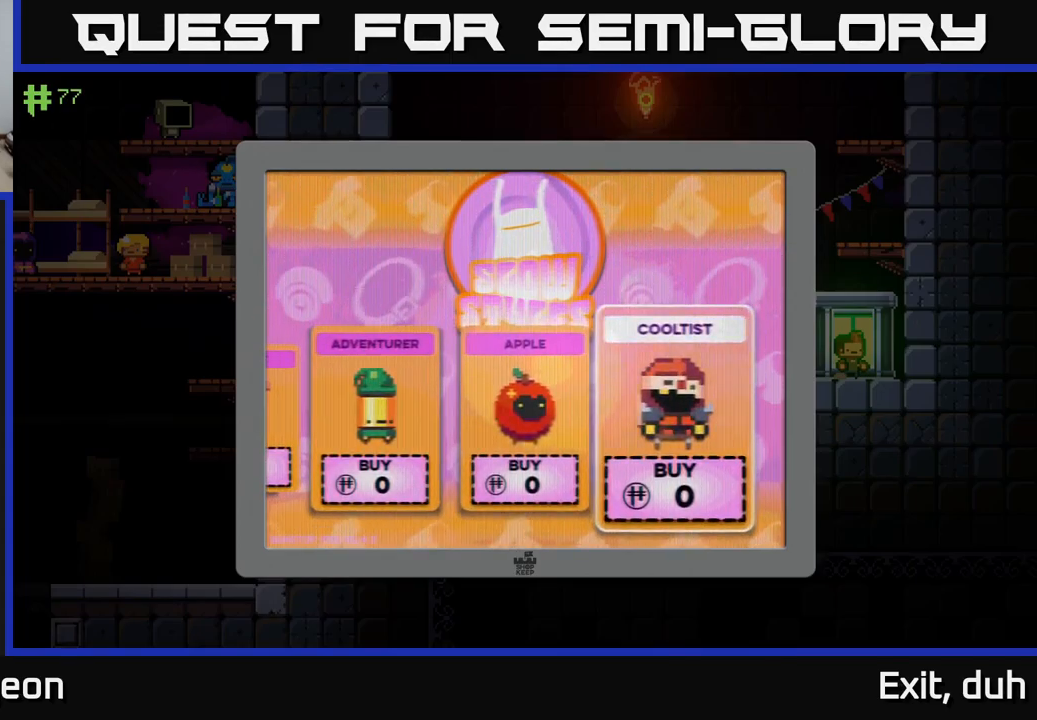
{"buttons": [], "left_stick": "center", "right_stick": "center", "events": [[84, "left_stick", "center"], [334, "left_stick", "left"], [467, "left_stick", "center"]]}
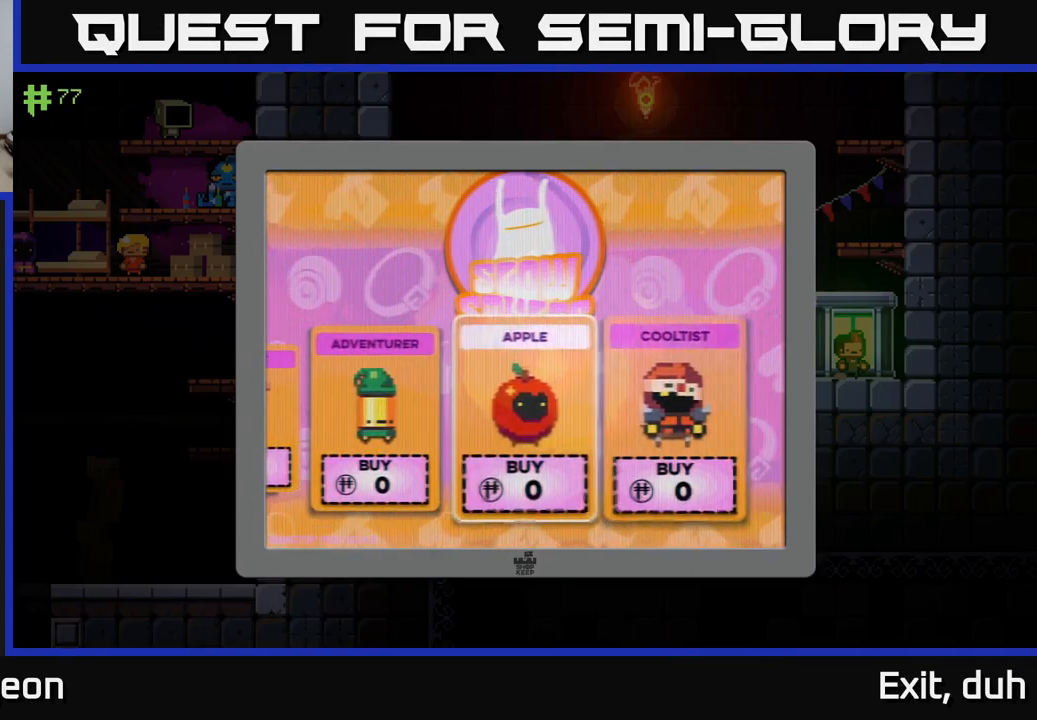
{"buttons": [], "left_stick": "center", "right_stick": "center", "events": [[134, "left_stick", "right"], [350, "left_stick", "center"]]}
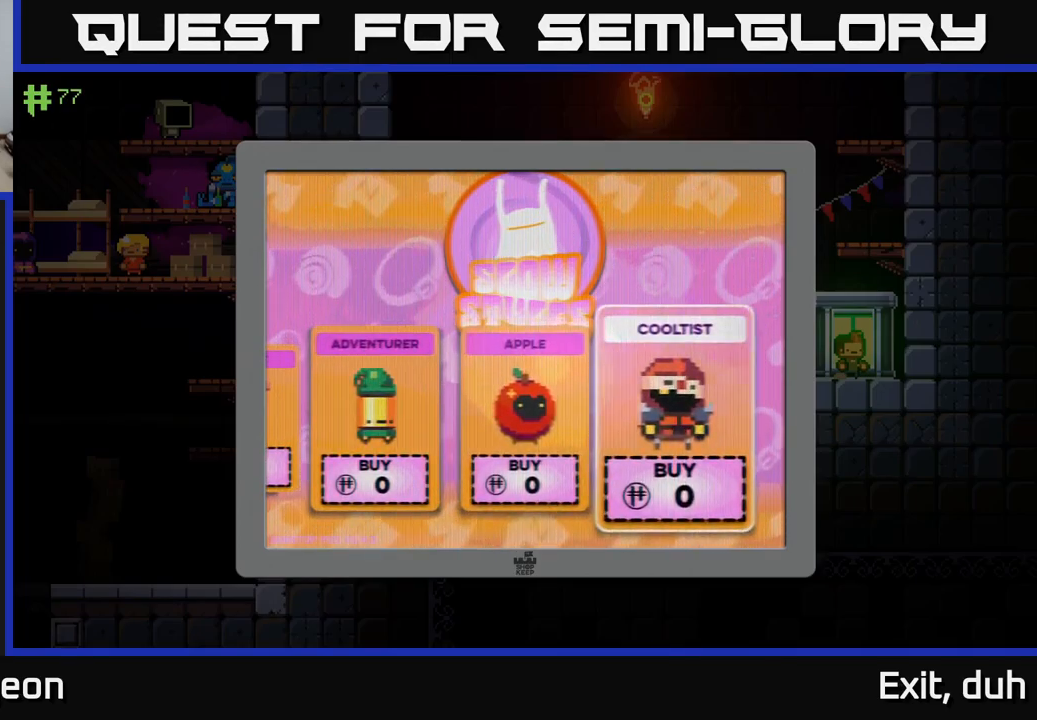
{"buttons": [], "left_stick": "center", "right_stick": "center", "events": []}
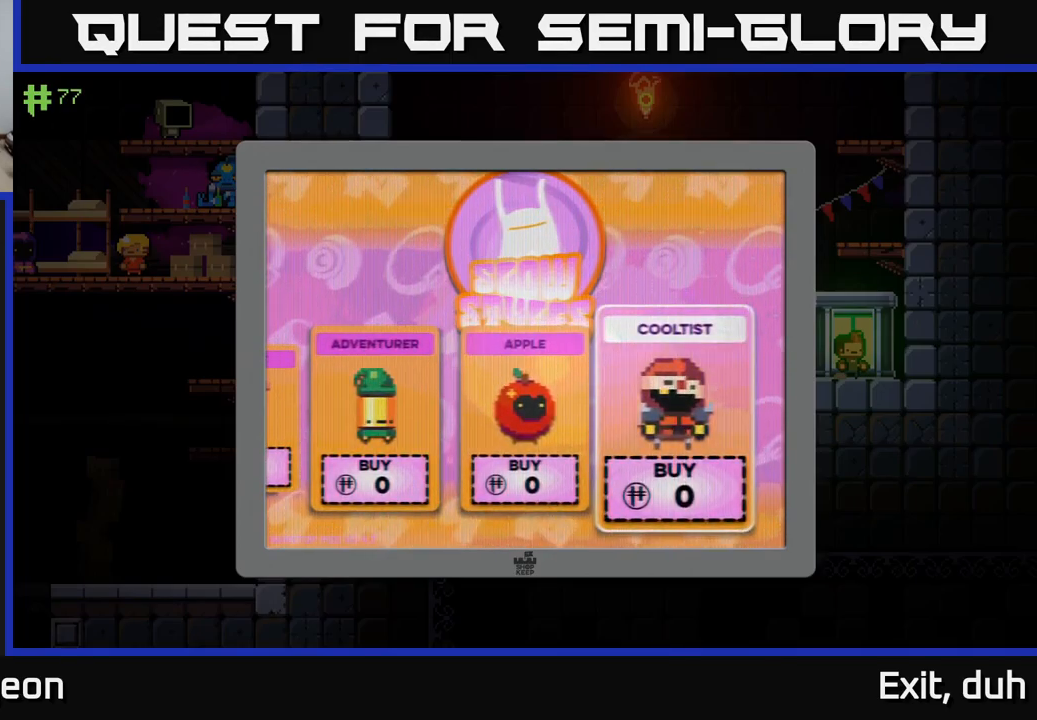
{"buttons": [], "left_stick": "center", "right_stick": "center", "events": []}
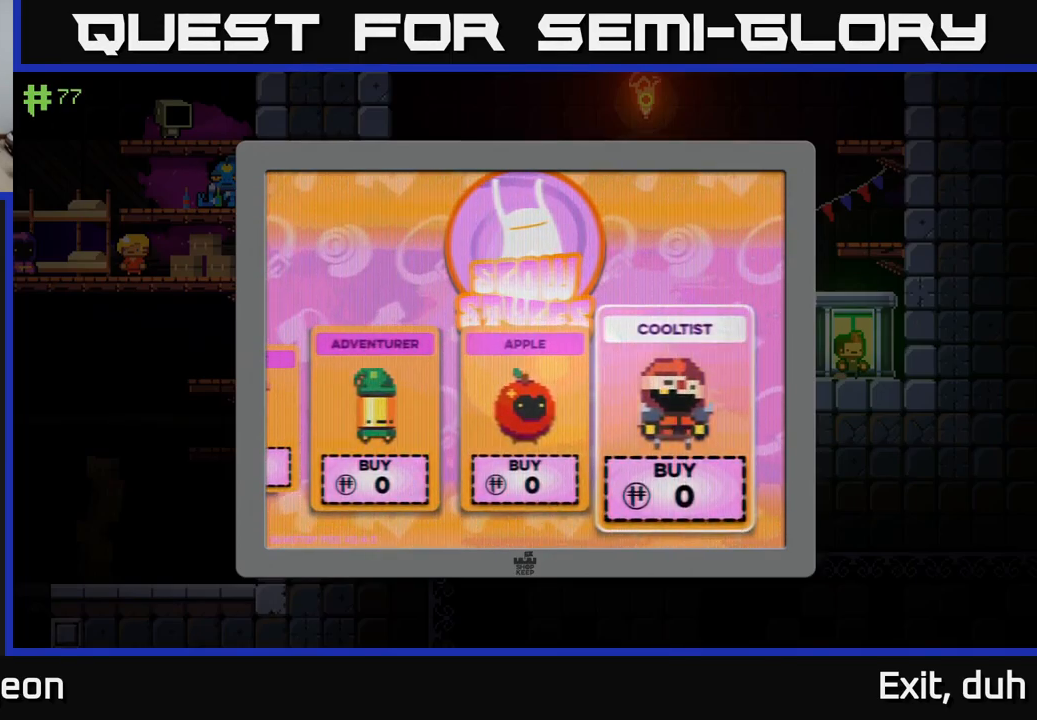
{"buttons": [], "left_stick": "right", "right_stick": "center", "events": [[151, "left_stick", "left"], [351, "left_stick", "right"]]}
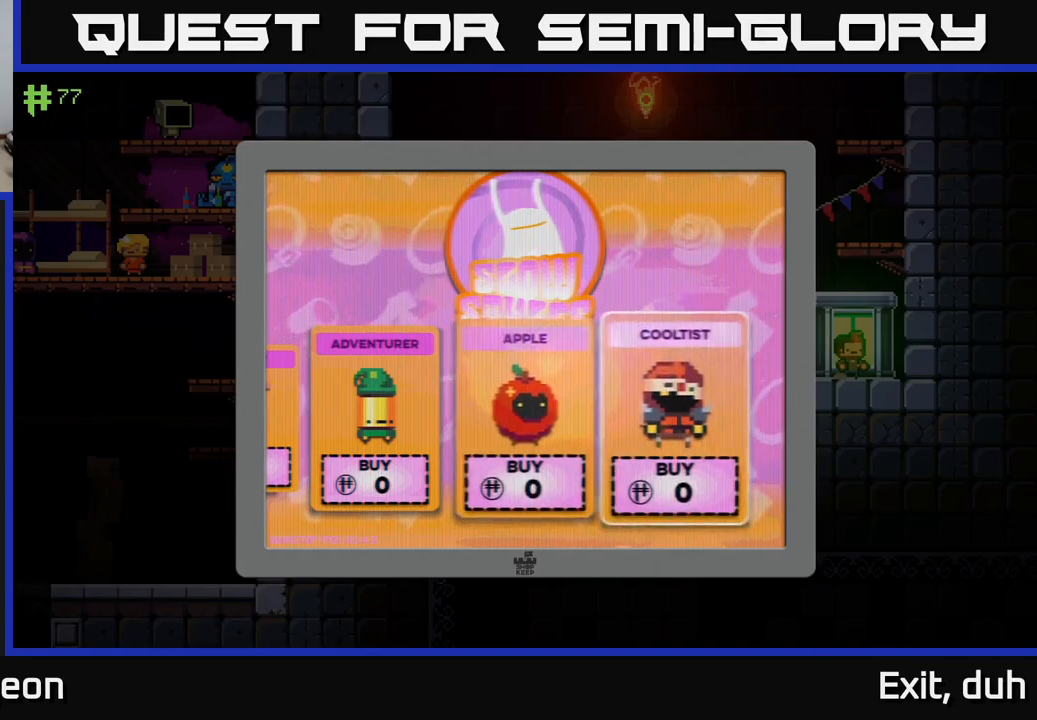
{"buttons": [], "left_stick": "center", "right_stick": "center", "events": [[16, "left_stick", "center"], [350, "A", "down"], [433, "A", "up"]]}
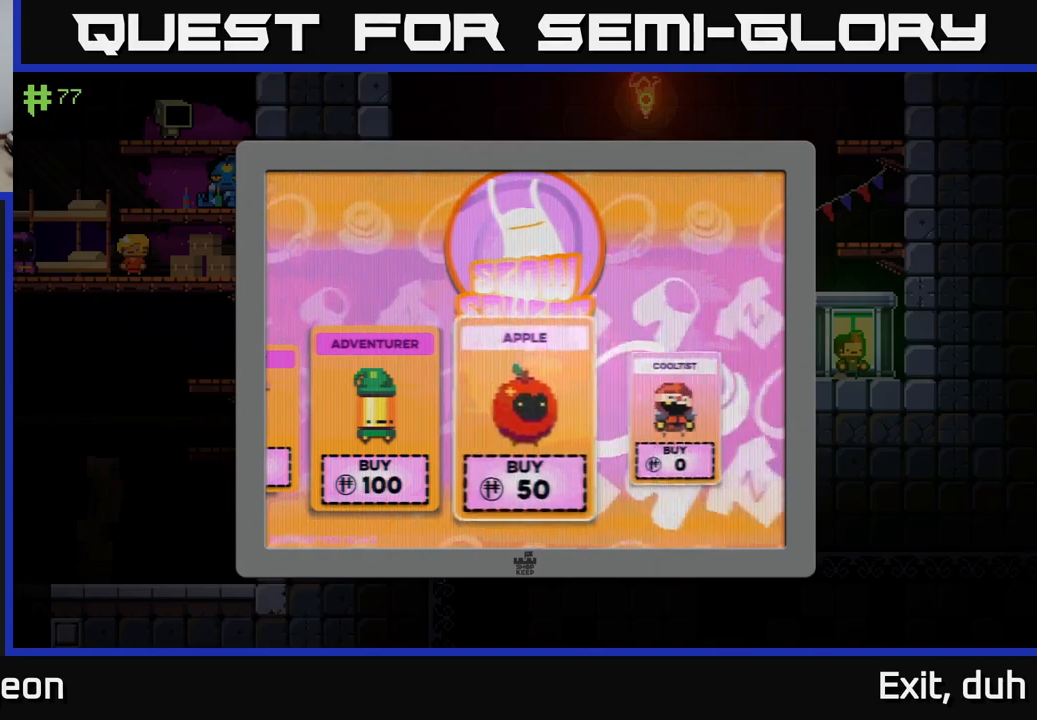
{"buttons": [], "left_stick": "center", "right_stick": "center", "events": []}
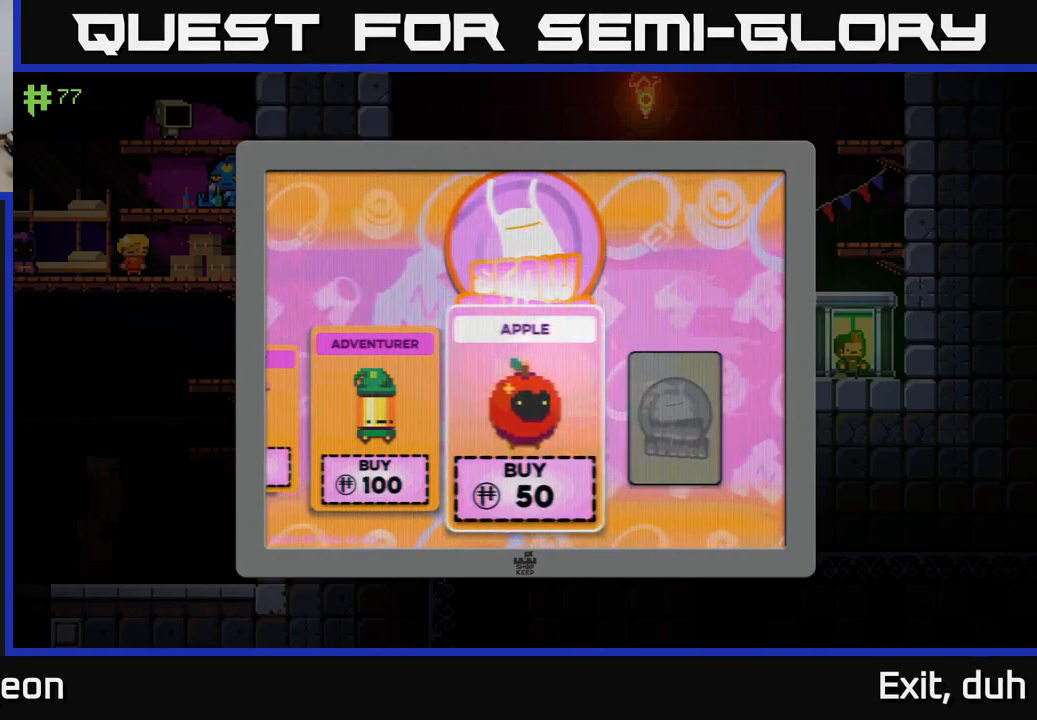
{"buttons": [], "left_stick": "center", "right_stick": "center", "events": []}
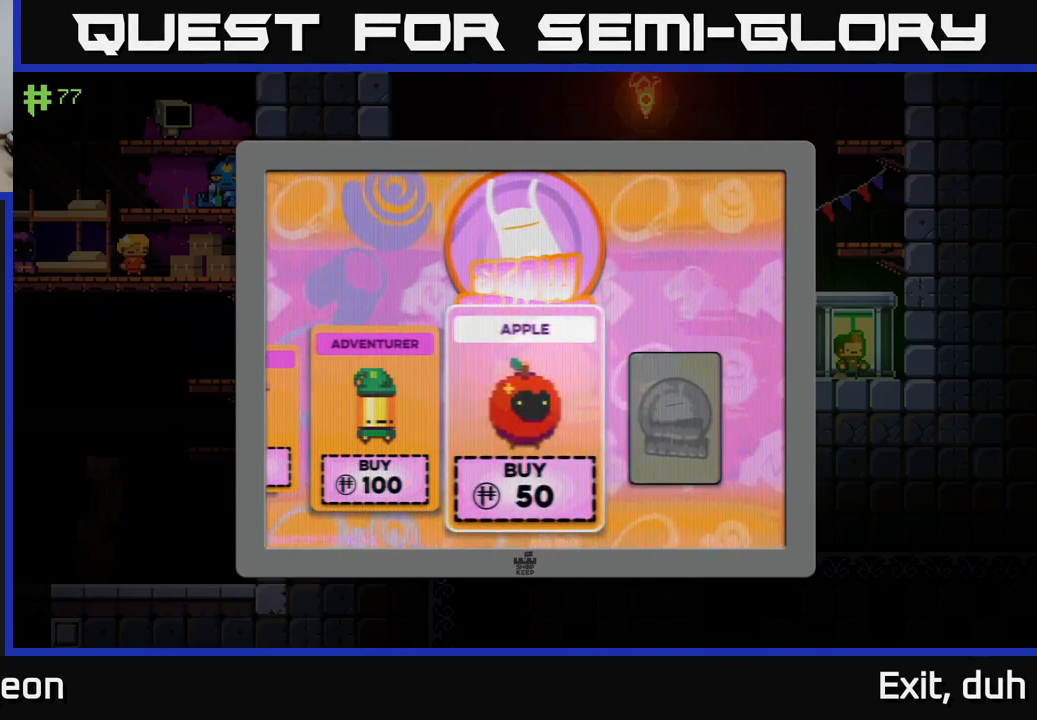
{"buttons": [], "left_stick": "center", "right_stick": "center", "events": [[366, "left_stick", "left"], [500, "left_stick", "center"]]}
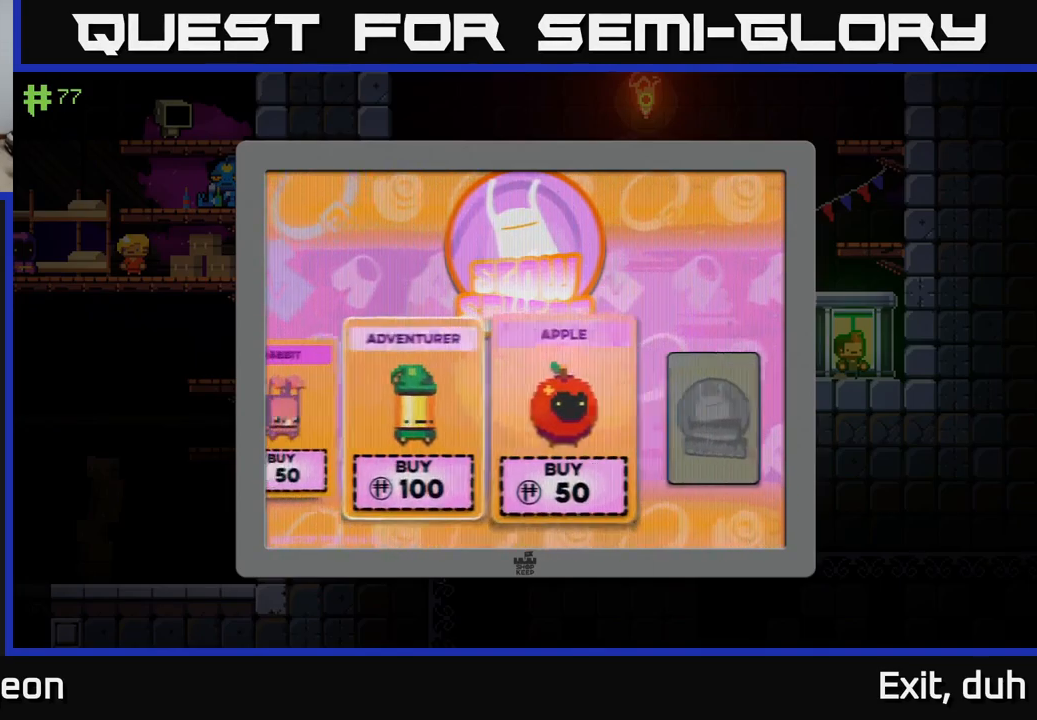
{"buttons": [], "left_stick": "center", "right_stick": "center", "events": [[183, "left_stick", "left"], [333, "left_stick", "center"]]}
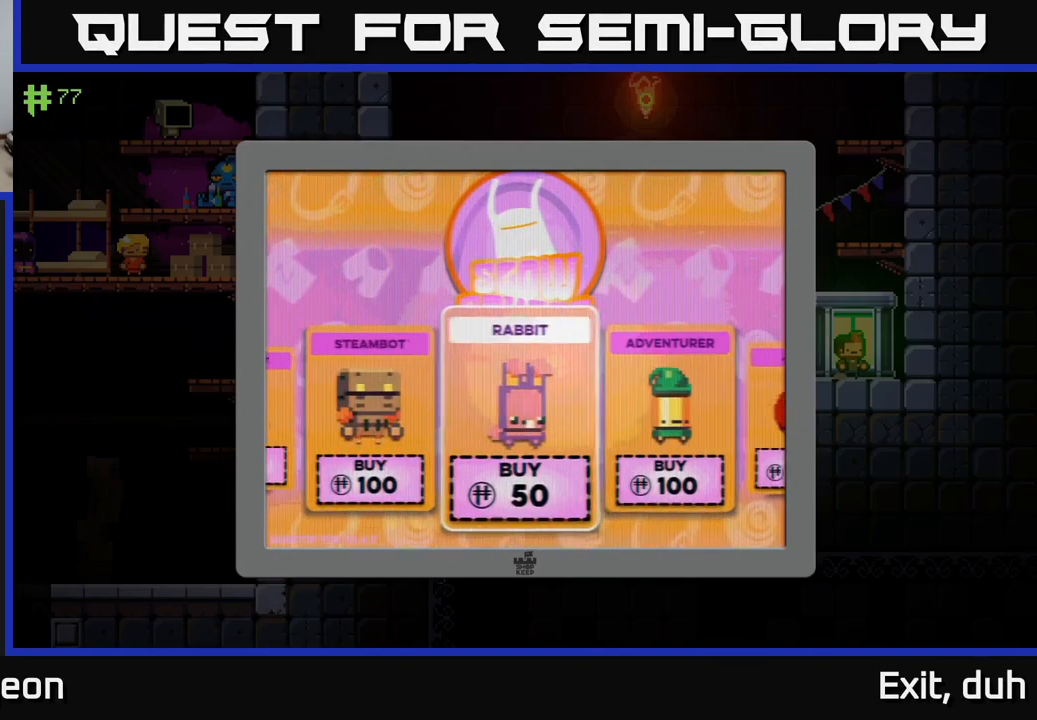
{"buttons": [], "left_stick": "left", "right_stick": "center", "events": [[66, "left_stick", "left"], [250, "left_stick", "center"], [433, "left_stick", "left"]]}
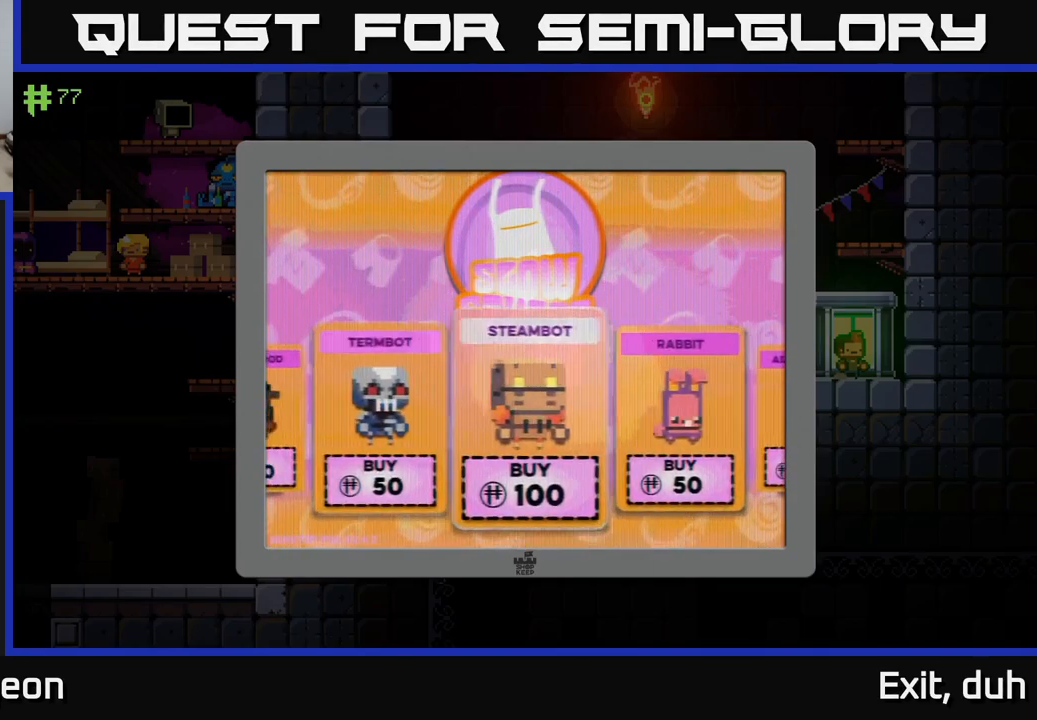
{"buttons": [], "left_stick": "left", "right_stick": "center", "events": [[83, "left_stick", "center"], [200, "left_stick", "left"], [333, "left_stick", "center"], [416, "left_stick", "left"]]}
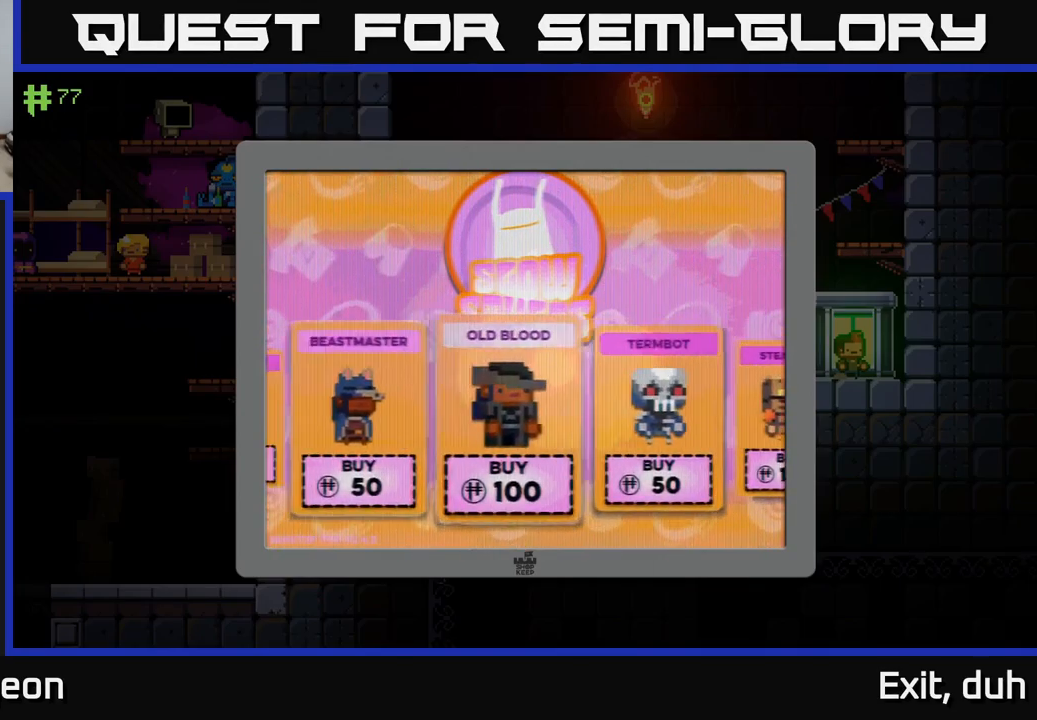
{"buttons": [], "left_stick": "left", "right_stick": "center", "events": [[66, "left_stick", "center"], [166, "left_stick", "left"], [300, "left_stick", "center"], [500, "left_stick", "left"]]}
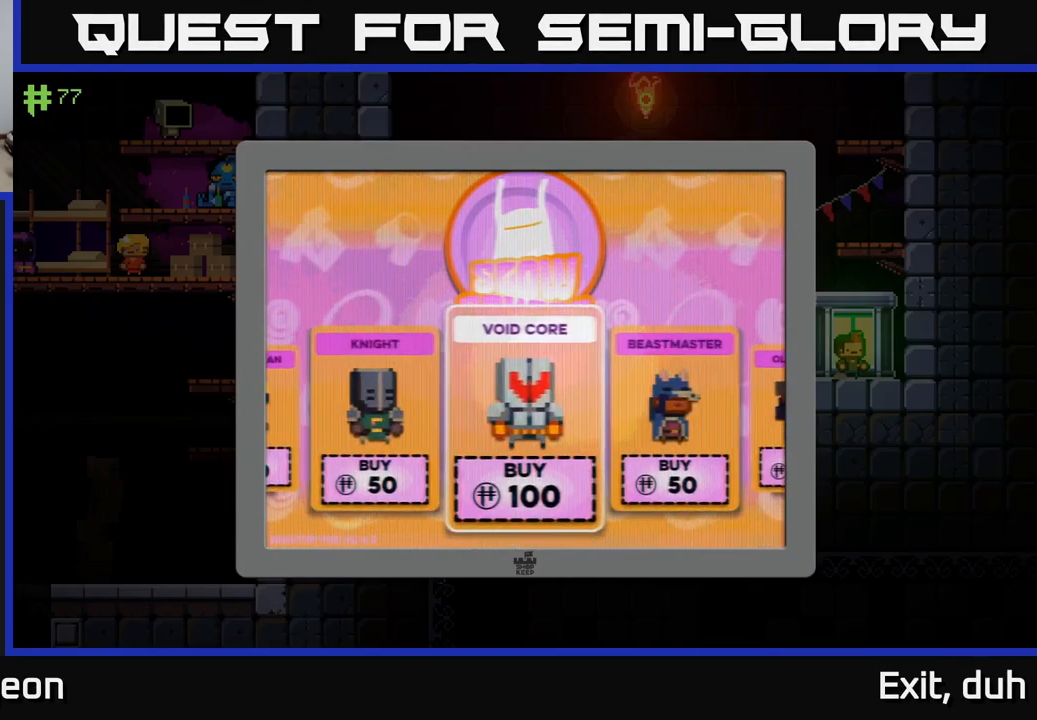
{"buttons": [], "left_stick": "center", "right_stick": "center", "events": [[150, "left_stick", "center"], [250, "left_stick", "left"], [383, "left_stick", "center"]]}
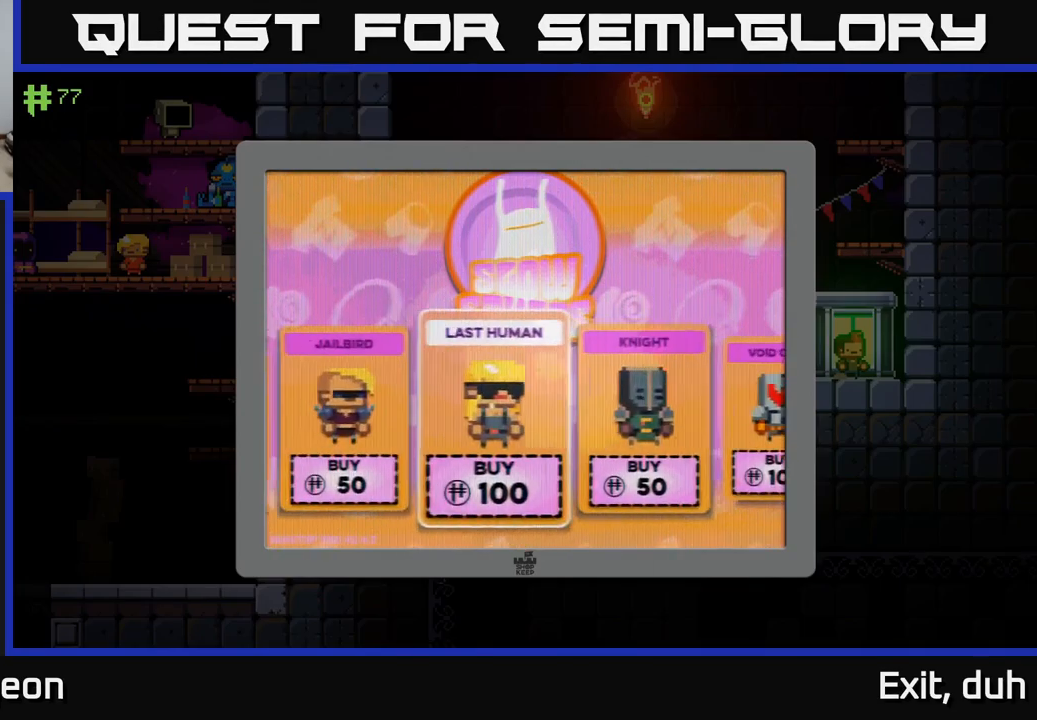
{"buttons": [], "left_stick": "center", "right_stick": "center", "events": [[250, "left_stick", "left"], [400, "left_stick", "center"]]}
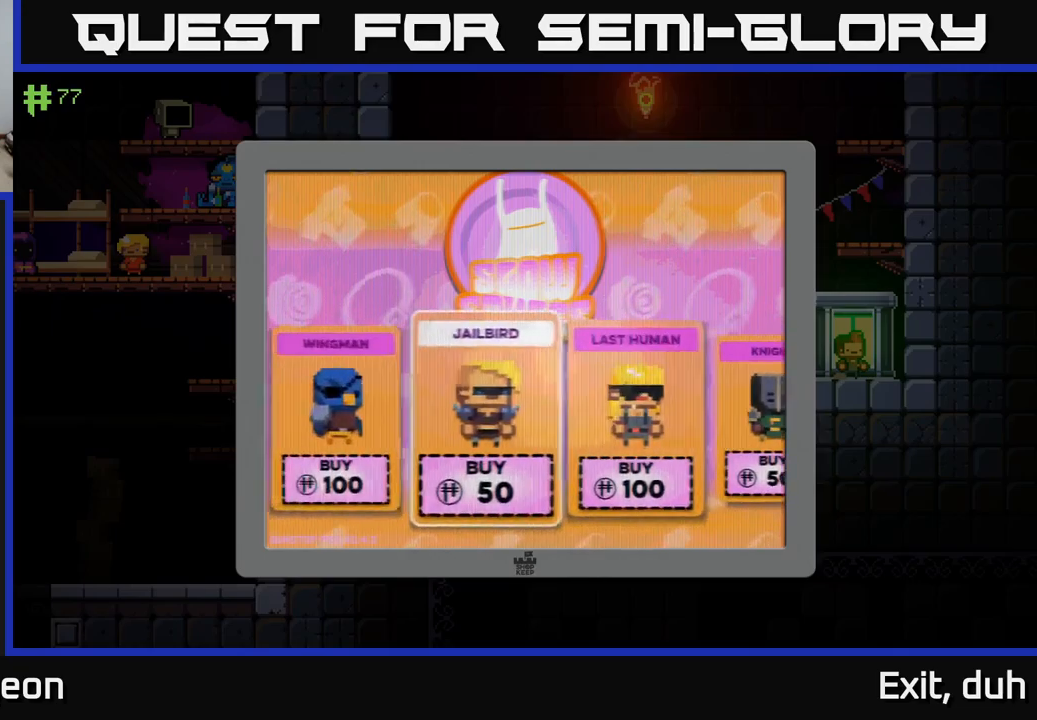
{"buttons": [], "left_stick": "left", "right_stick": "center", "events": [[67, "left_stick", "left"], [200, "left_stick", "center"], [467, "left_stick", "left"]]}
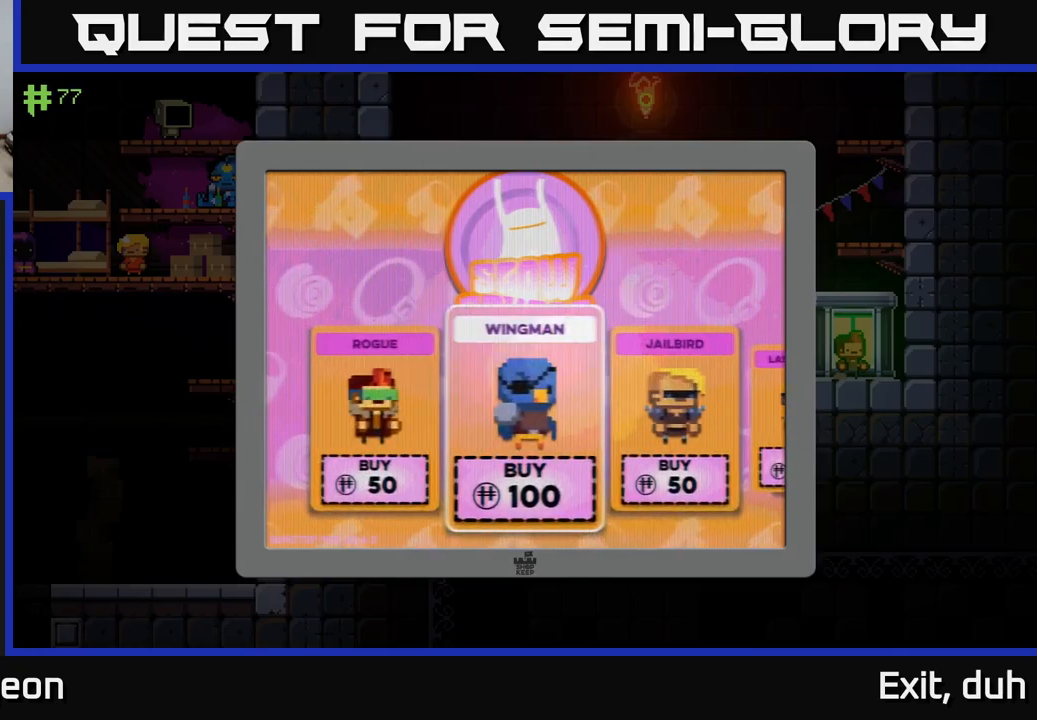
{"buttons": [], "left_stick": "center", "right_stick": "center", "events": [[117, "left_stick", "center"], [267, "B", "down"], [367, "B", "up"]]}
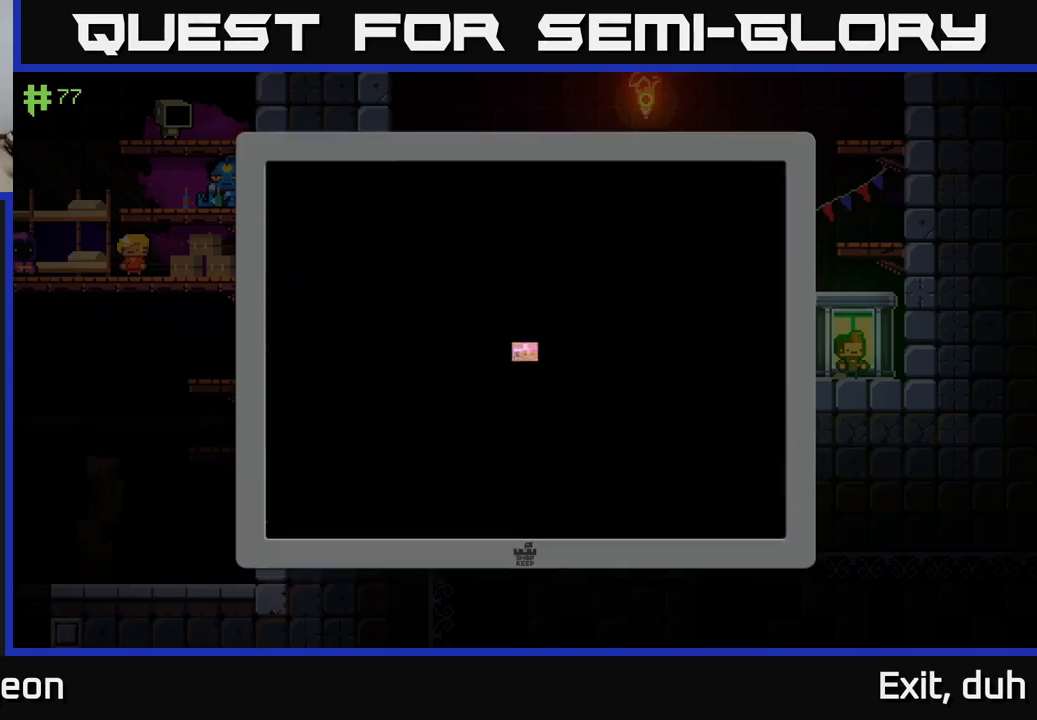
{"buttons": [], "left_stick": "center", "right_stick": "center", "events": []}
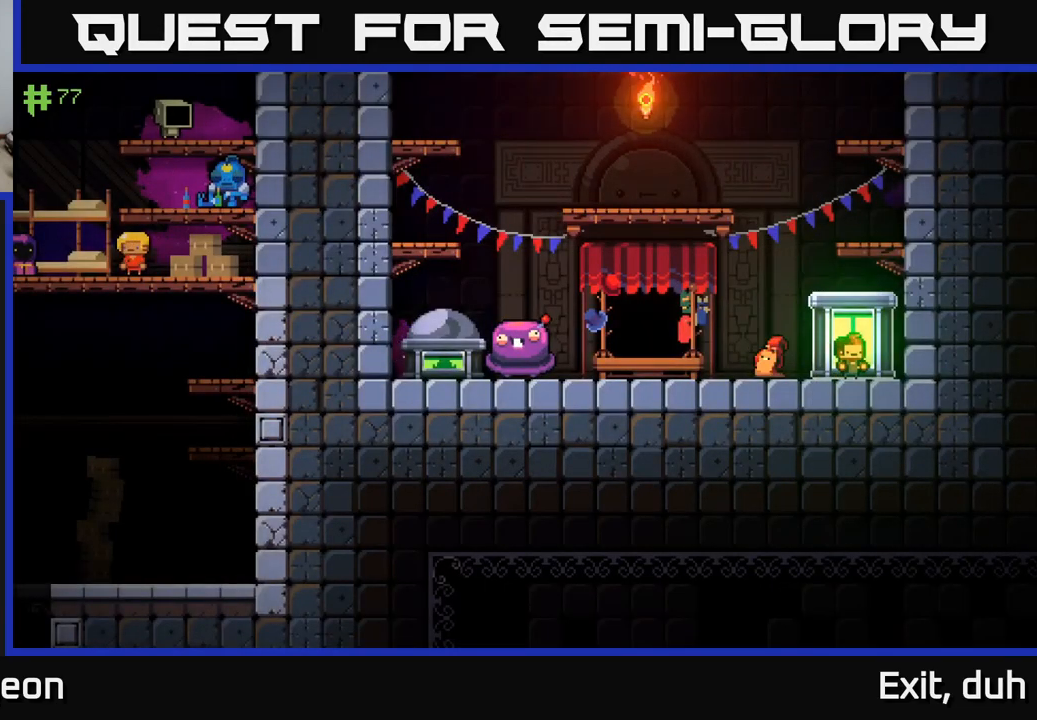
{"buttons": [], "left_stick": "left", "right_stick": "center", "events": [[350, "left_stick", "left"]]}
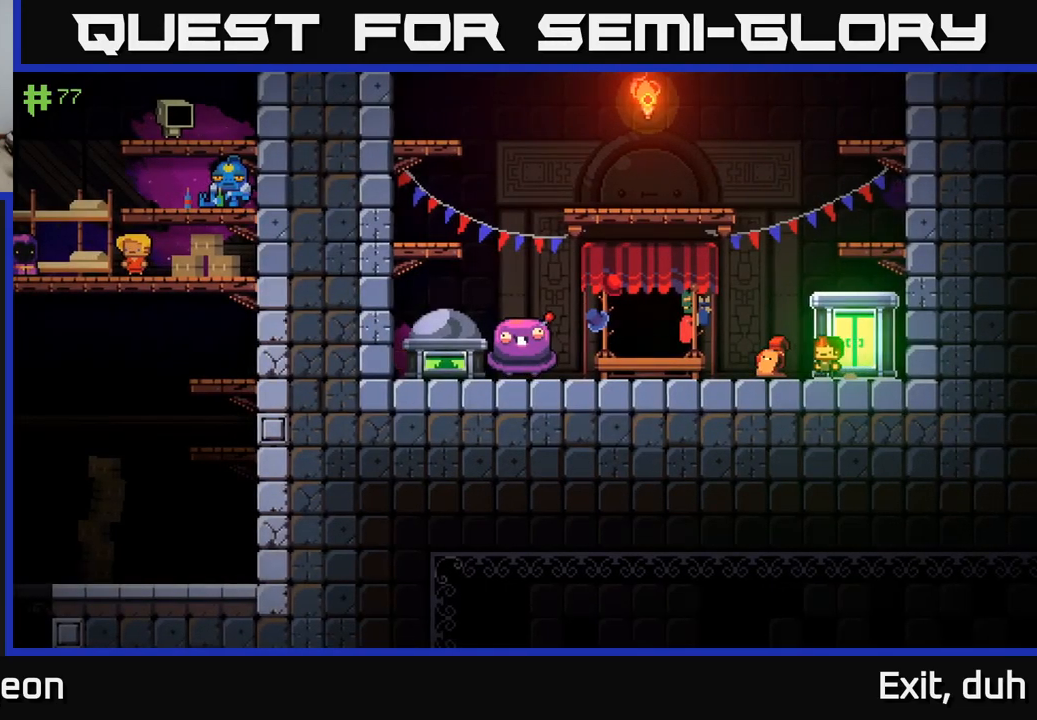
{"buttons": [], "left_stick": "left", "right_stick": "center", "events": []}
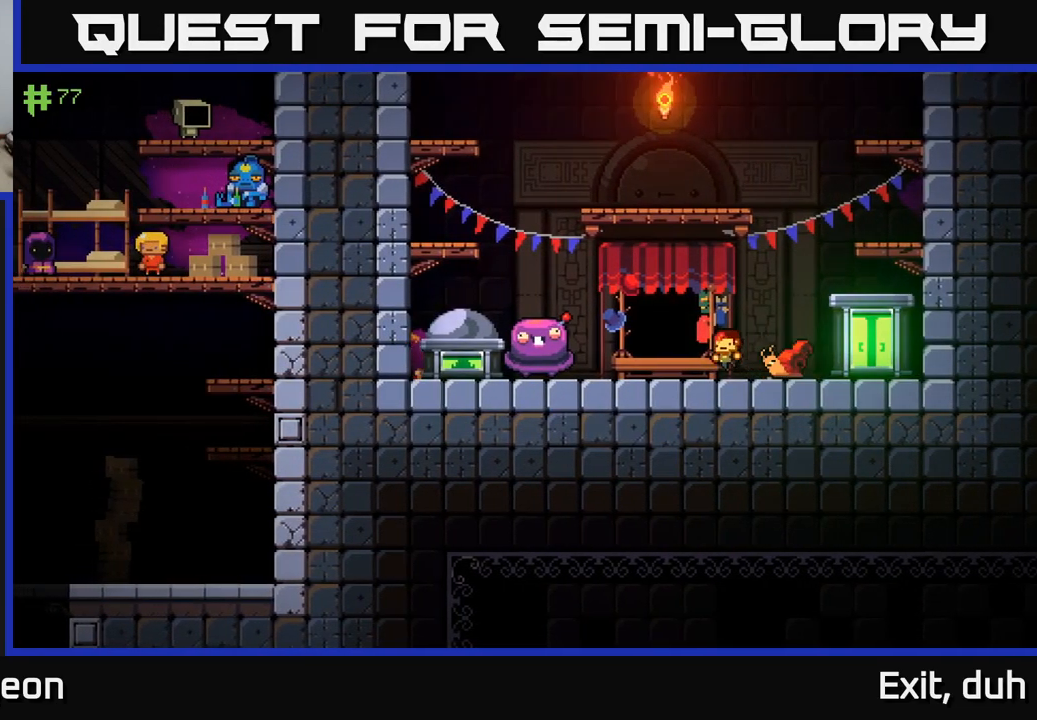
{"buttons": [], "left_stick": "center", "right_stick": "center", "events": [[33, "left_stick", "center"], [50, "X", "down"], [150, "X", "up"]]}
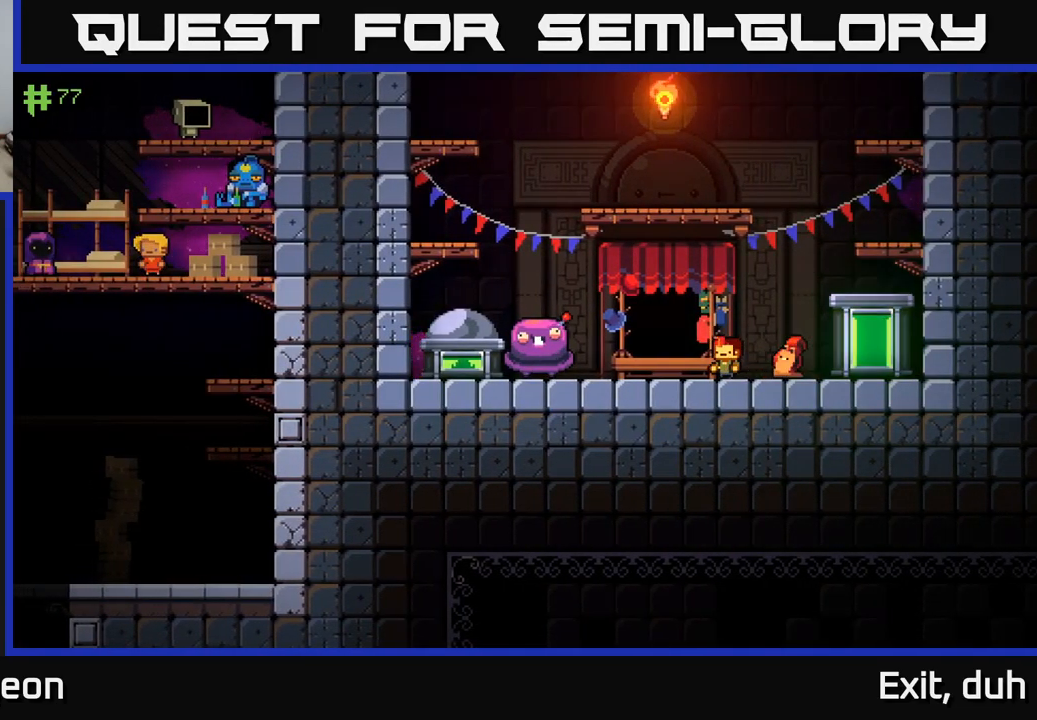
{"buttons": [], "left_stick": "up-left", "right_stick": "center", "events": [[33, "left_stick", "left"], [450, "left_stick", "up-left"]]}
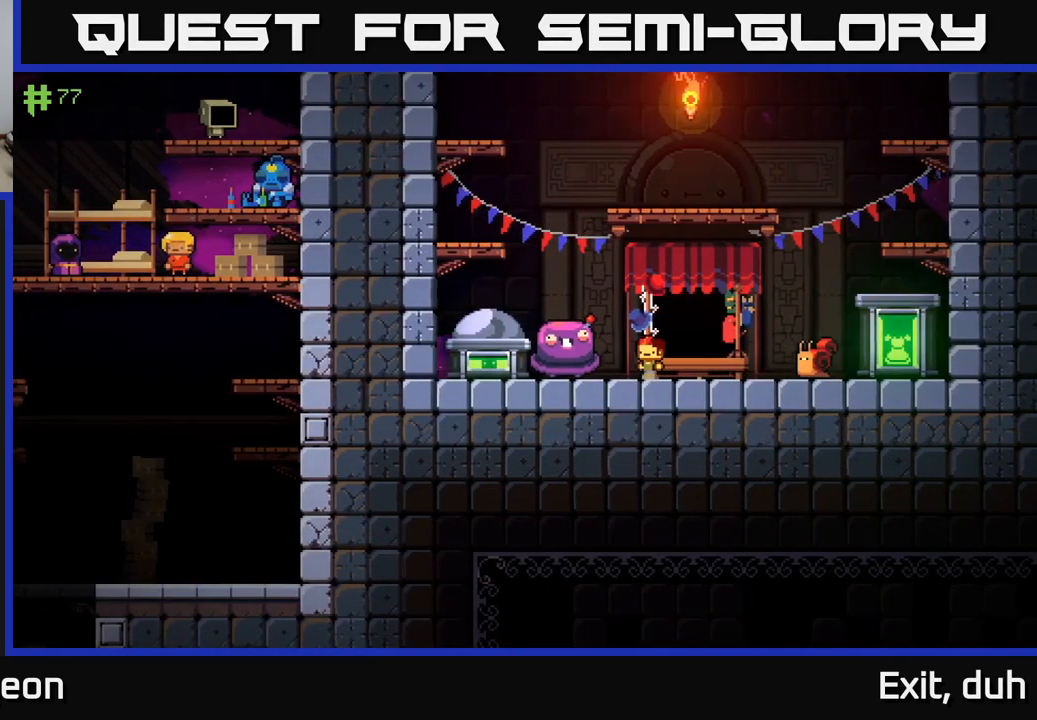
{"buttons": [], "left_stick": "up-left", "right_stick": "center", "events": [[33, "A", "down"], [483, "A", "up"]]}
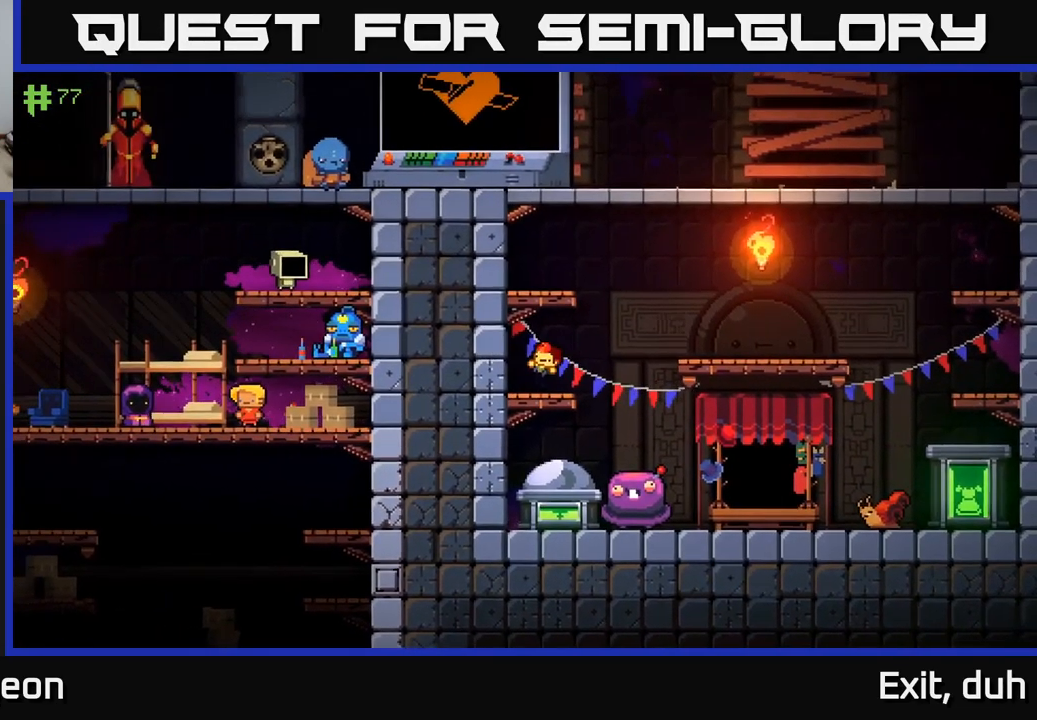
{"buttons": [], "left_stick": "right", "right_stick": "center", "events": [[67, "left_stick", "center"], [167, "A", "down"], [400, "A", "up"], [467, "left_stick", "right"]]}
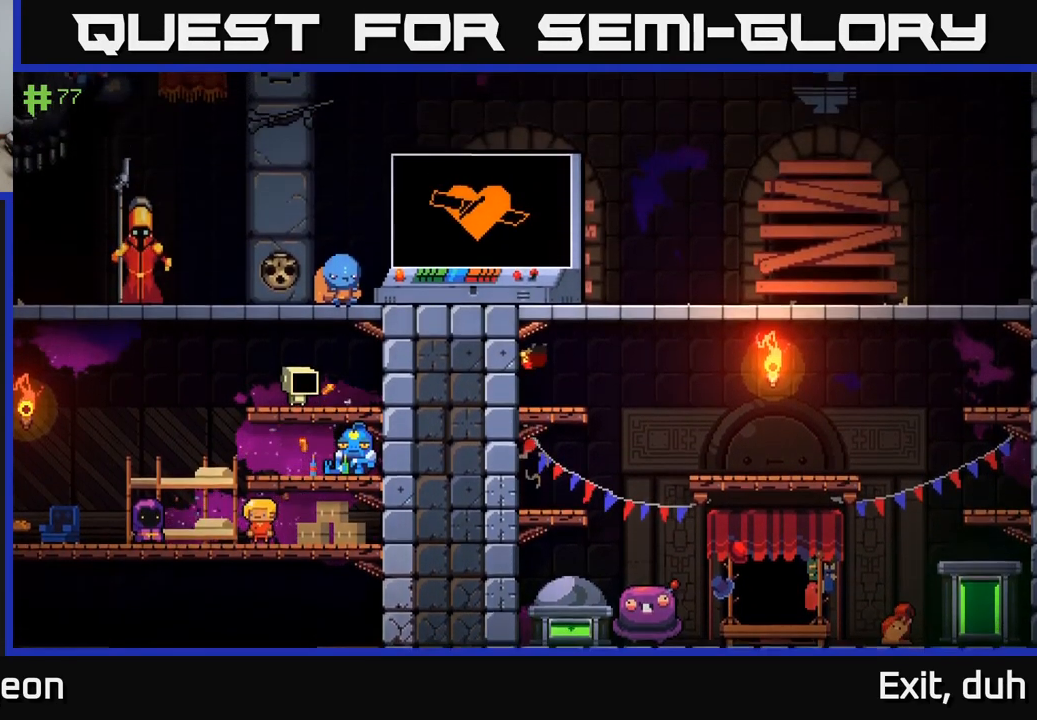
{"buttons": ["A"], "left_stick": "left", "right_stick": "center", "events": [[100, "left_stick", "center"], [333, "A", "down"], [349, "left_stick", "left"]]}
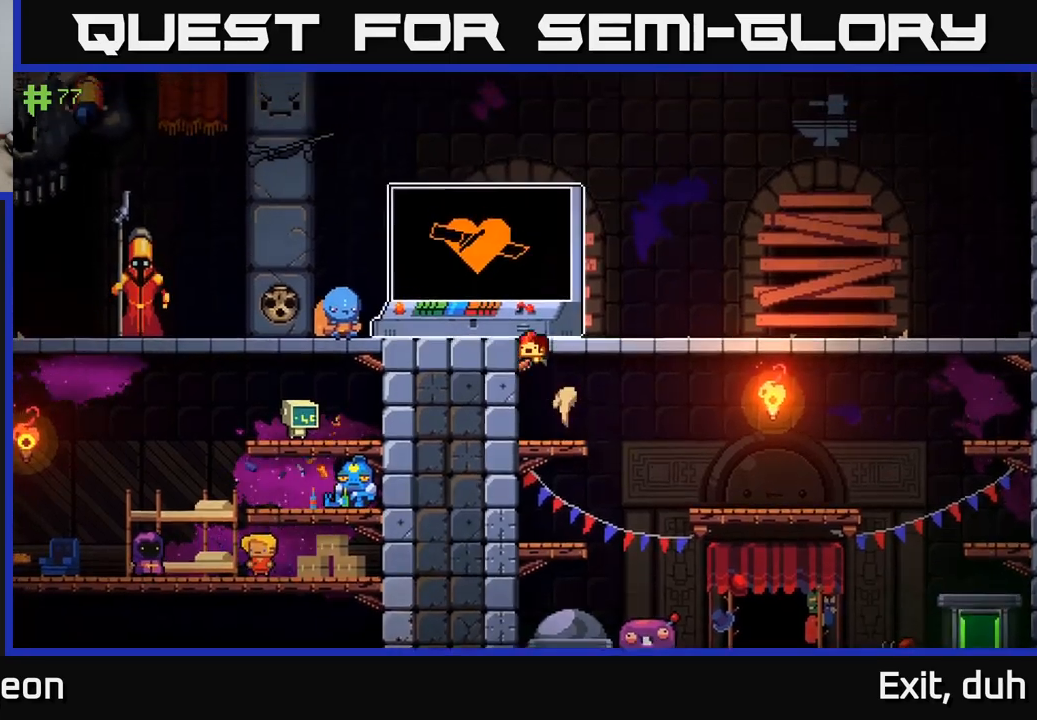
{"buttons": [], "left_stick": "left", "right_stick": "center", "events": [[67, "A", "up"], [184, "A", "down"], [300, "A", "up"]]}
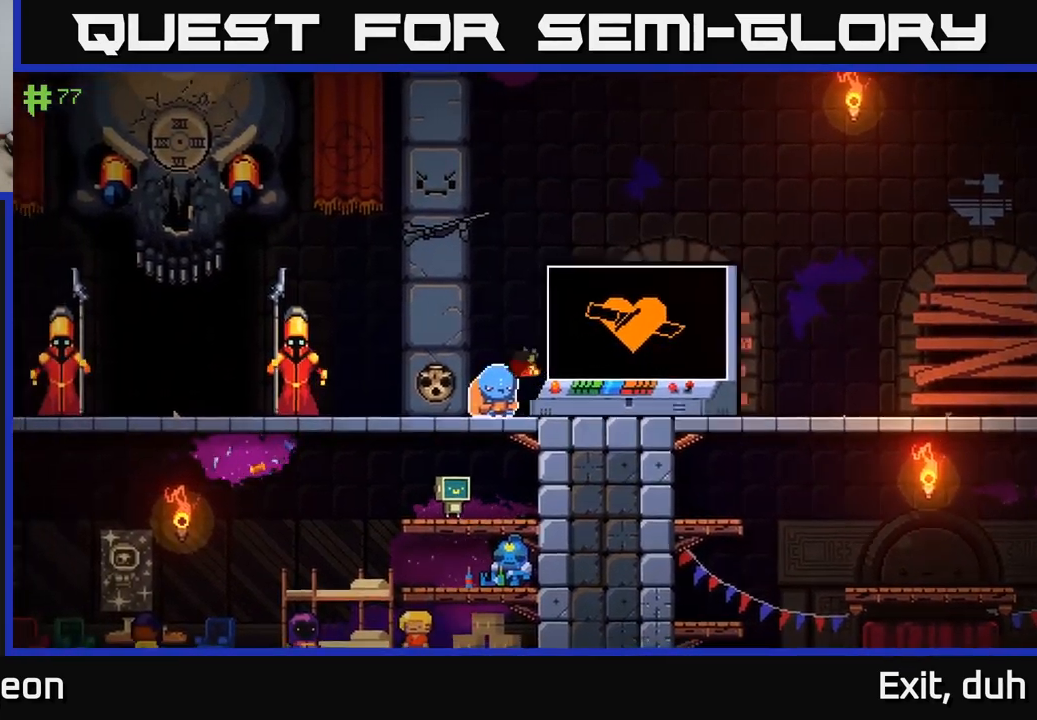
{"buttons": [], "left_stick": "left", "right_stick": "center", "events": []}